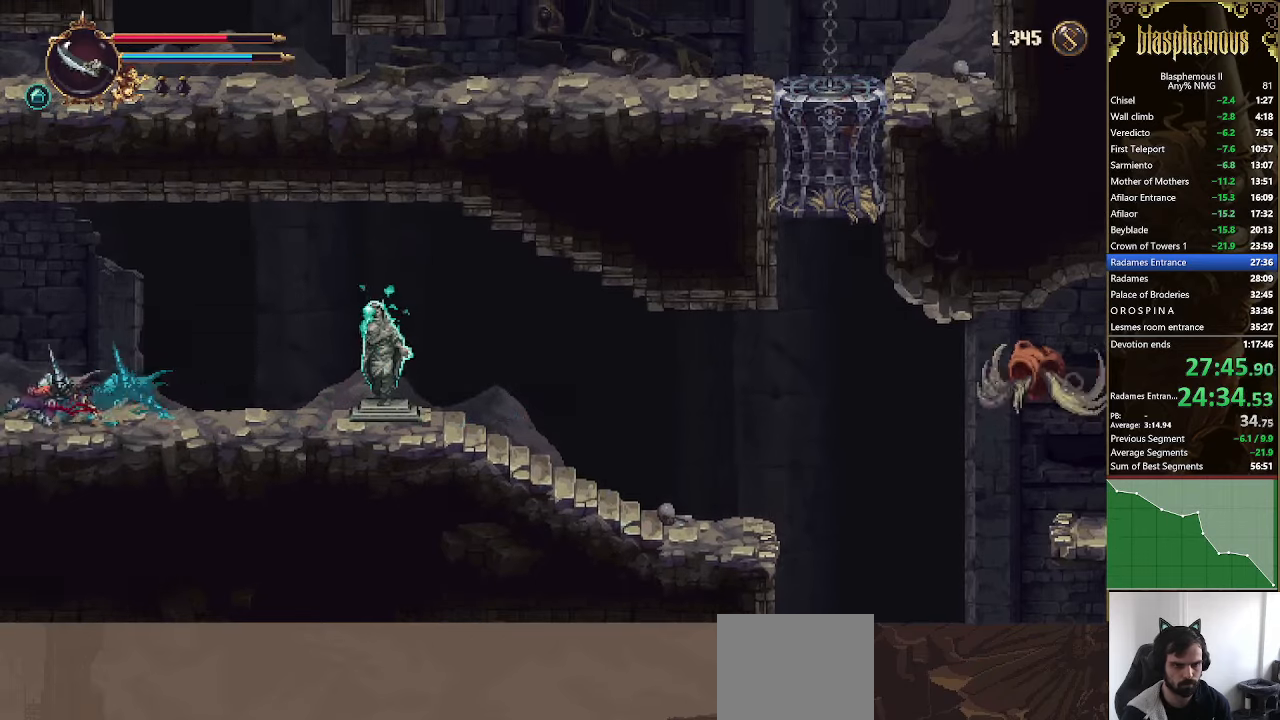
Gameplay with a controller (PlayStation layout); each line is a JSON object with the inputs held at the frame after it. "events" lists button and stick changes between this image and that frame as [ms after this image, input, new state], when the widget could be followed in between.
{"buttons": ["DPAD_LEFT"], "left_stick": "center", "right_stick": "center", "events": [[100, "R2", "down"], [267, "R2", "up"]]}
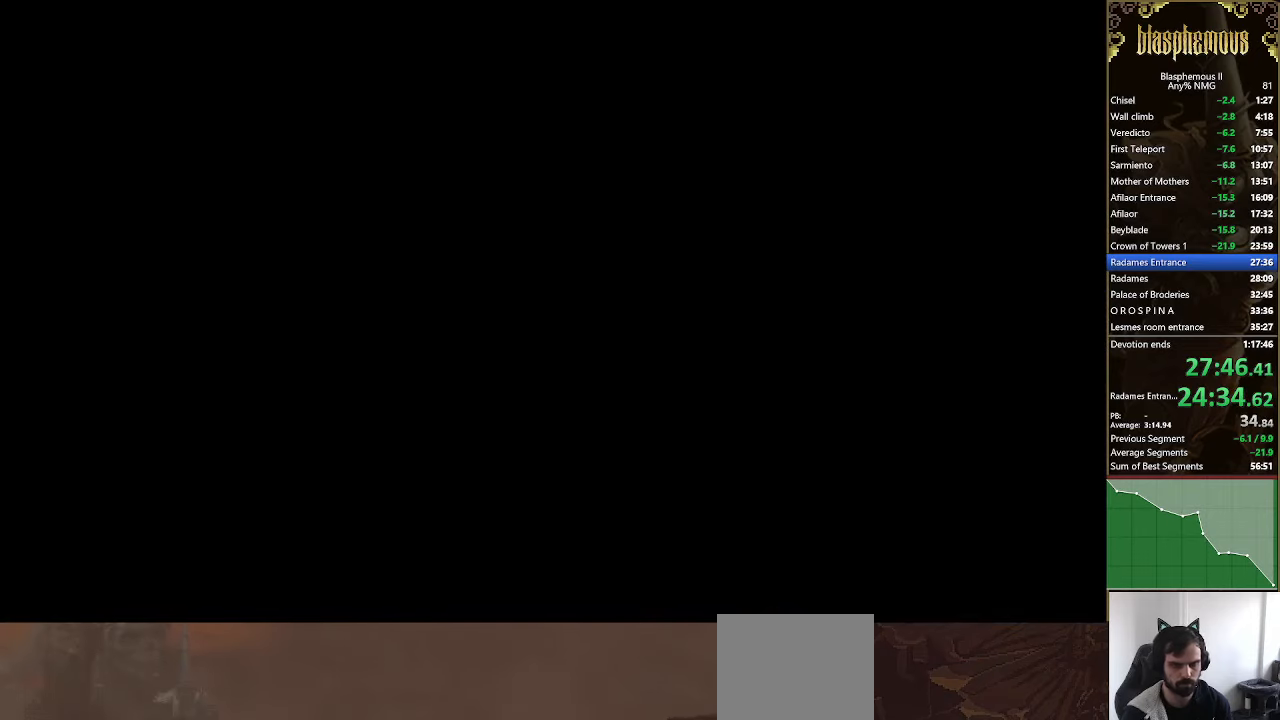
{"buttons": ["DPAD_LEFT"], "left_stick": "center", "right_stick": "center", "events": []}
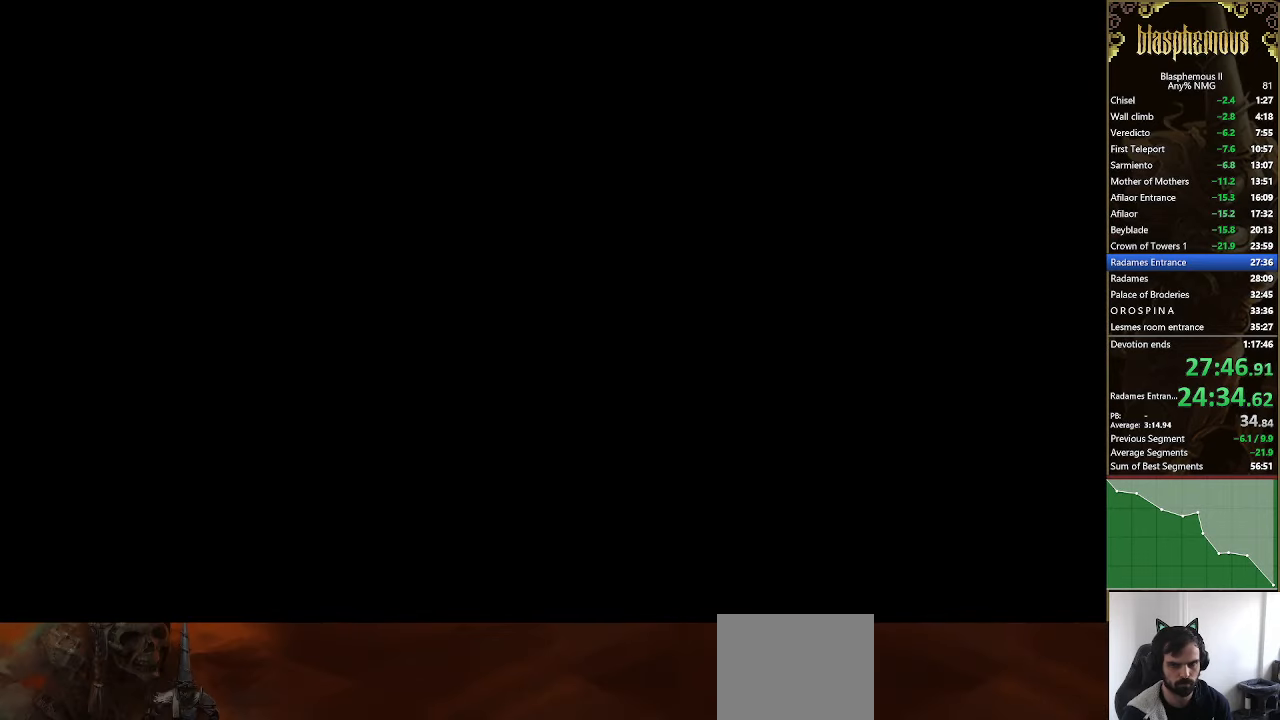
{"buttons": ["DPAD_LEFT"], "left_stick": "center", "right_stick": "center", "events": []}
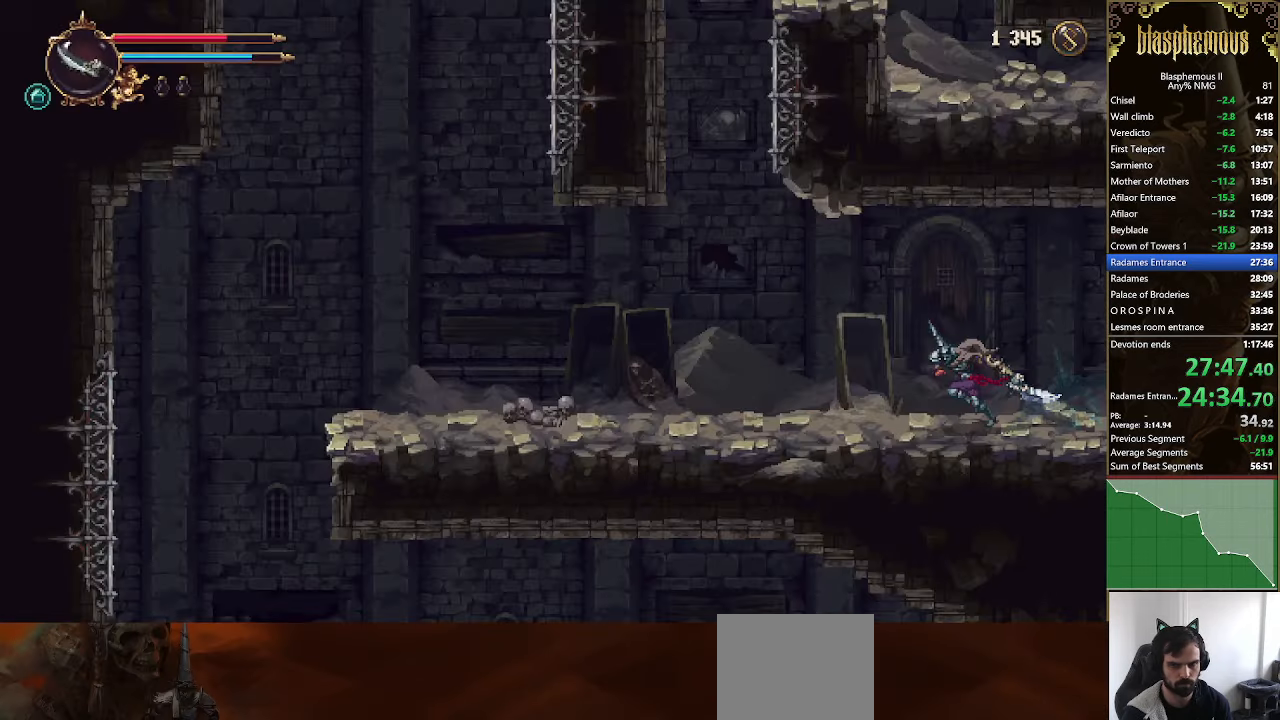
{"buttons": ["R2", "DPAD_LEFT"], "left_stick": "center", "right_stick": "center", "events": [[167, "R2", "down"], [334, "R2", "up"], [400, "R2", "down"]]}
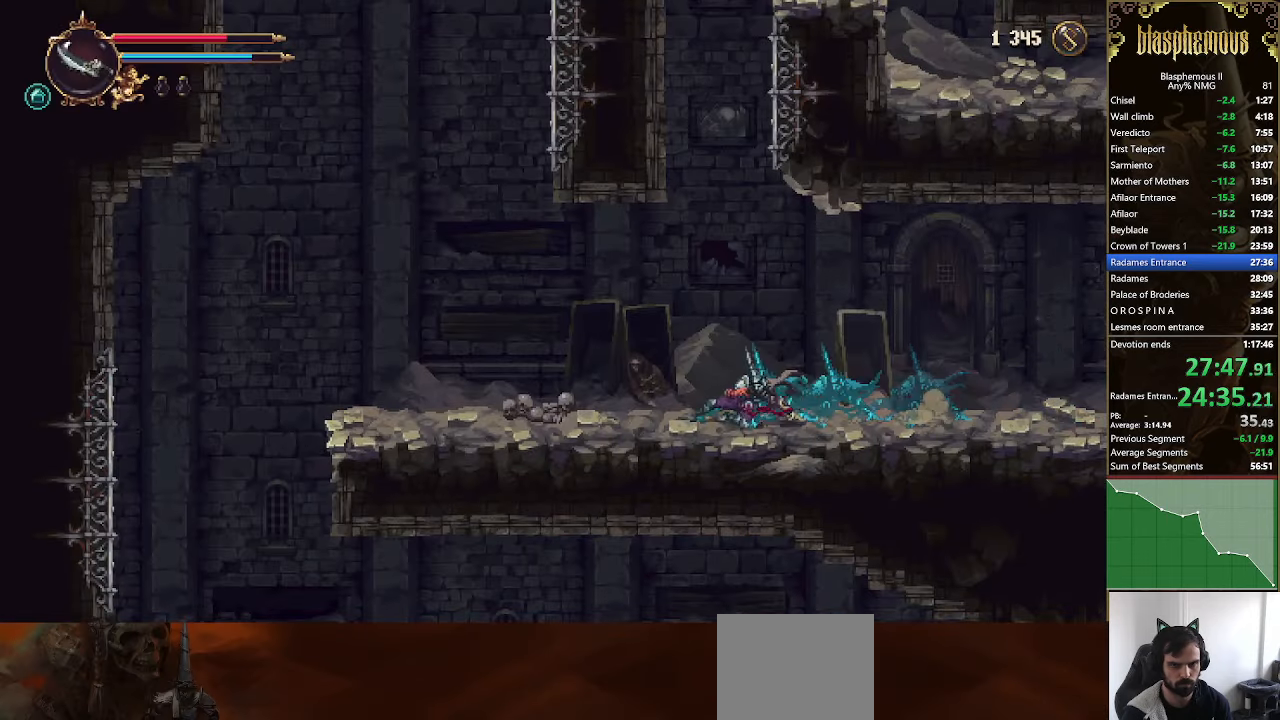
{"buttons": ["CROSS", "DPAD_LEFT"], "left_stick": "center", "right_stick": "center", "events": [[67, "R2", "up"], [467, "CROSS", "down"]]}
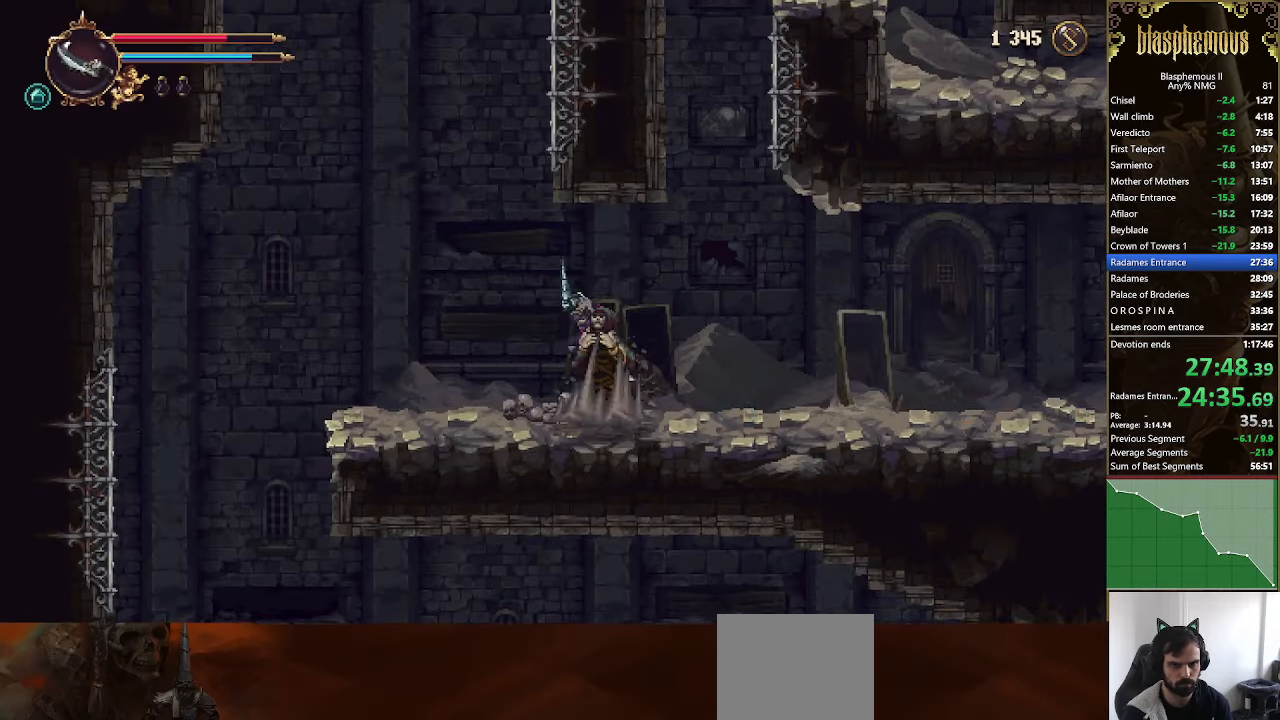
{"buttons": ["CROSS", "DPAD_RIGHT"], "left_stick": "center", "right_stick": "center", "events": [[234, "CROSS", "up"], [300, "CROSS", "down"], [300, "DPAD_LEFT", "up"], [367, "DPAD_RIGHT", "down"]]}
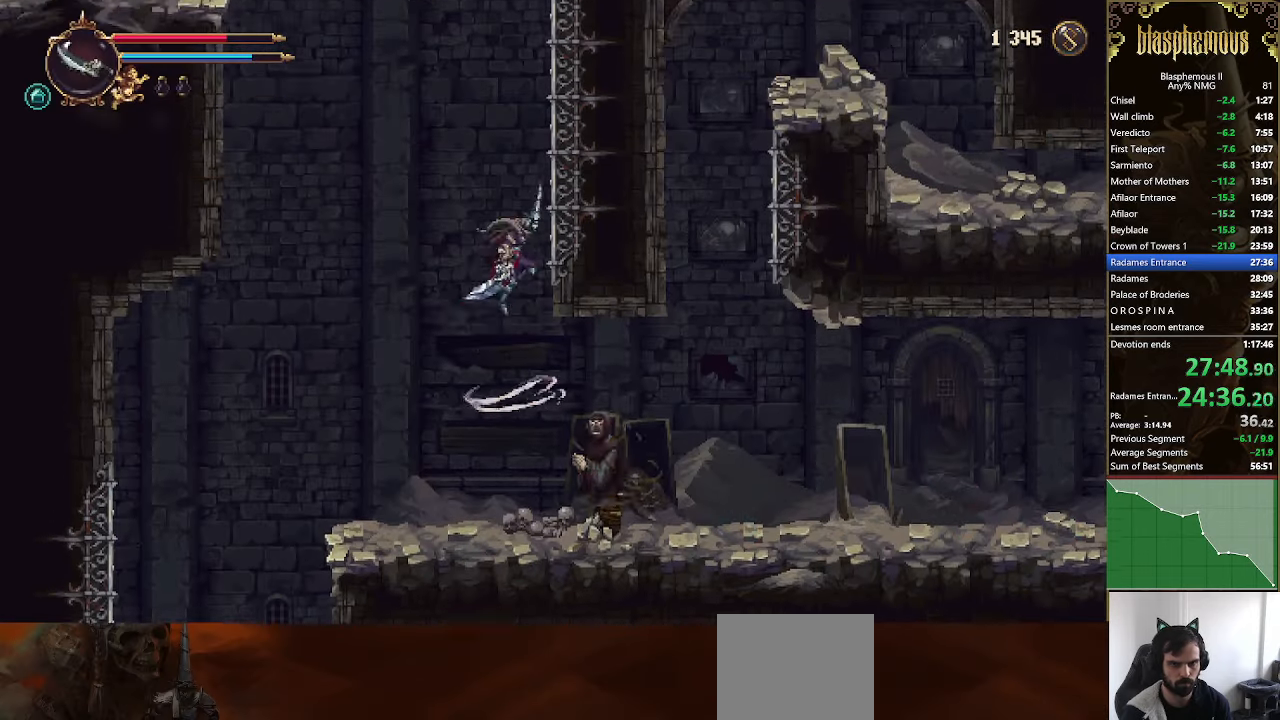
{"buttons": ["CROSS", "DPAD_LEFT"], "left_stick": "center", "right_stick": "center", "events": [[100, "CROSS", "up"], [167, "CROSS", "down"], [167, "DPAD_RIGHT", "up"], [200, "DPAD_LEFT", "down"]]}
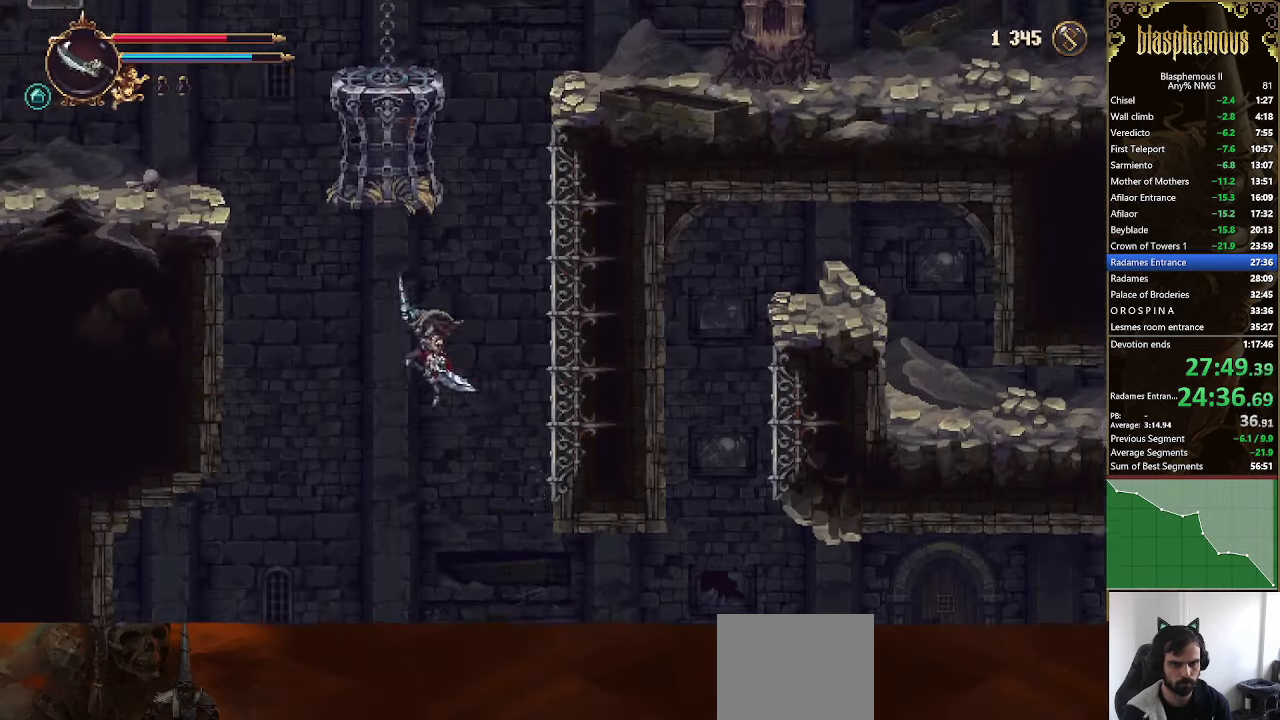
{"buttons": ["DPAD_LEFT"], "left_stick": "center", "right_stick": "center", "events": [[100, "CROSS", "up"], [167, "CROSS", "down"], [434, "CROSS", "up"]]}
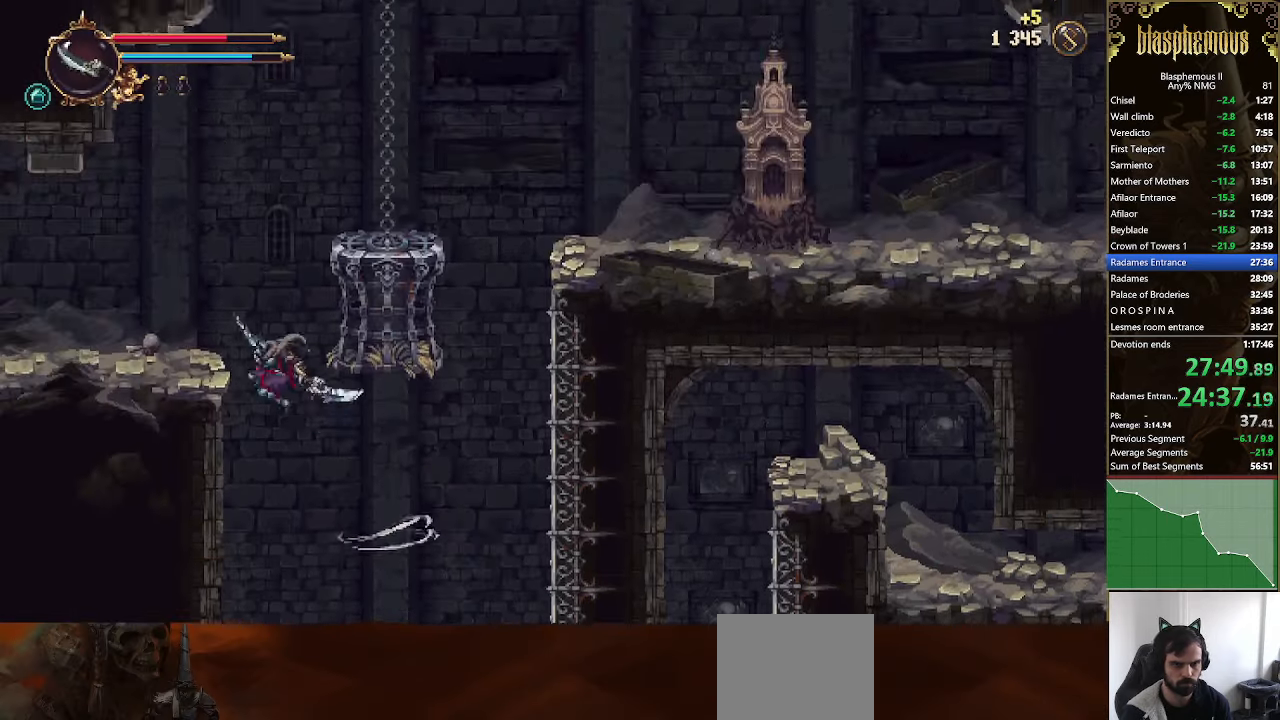
{"buttons": ["DPAD_LEFT"], "left_stick": "center", "right_stick": "center", "events": [[334, "L1", "down"], [434, "L1", "up"]]}
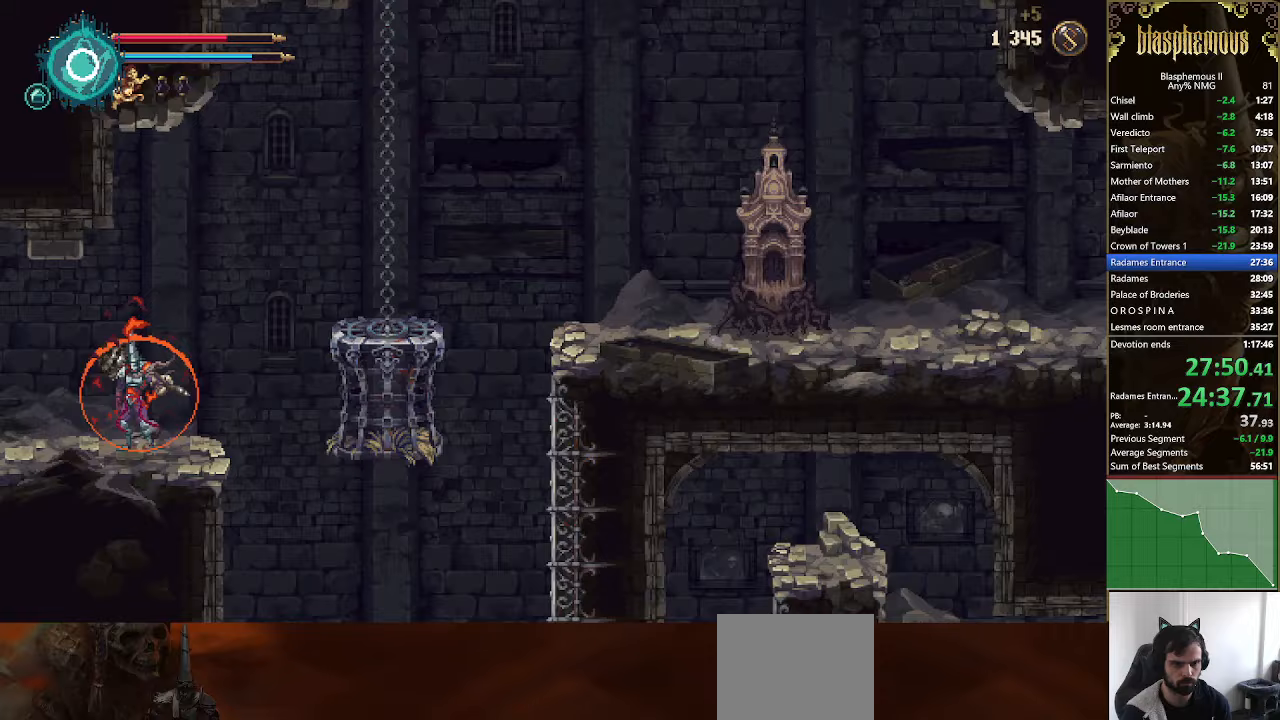
{"buttons": ["DPAD_LEFT"], "left_stick": "center", "right_stick": "center", "events": [[200, "R2", "down"], [333, "R2", "up"]]}
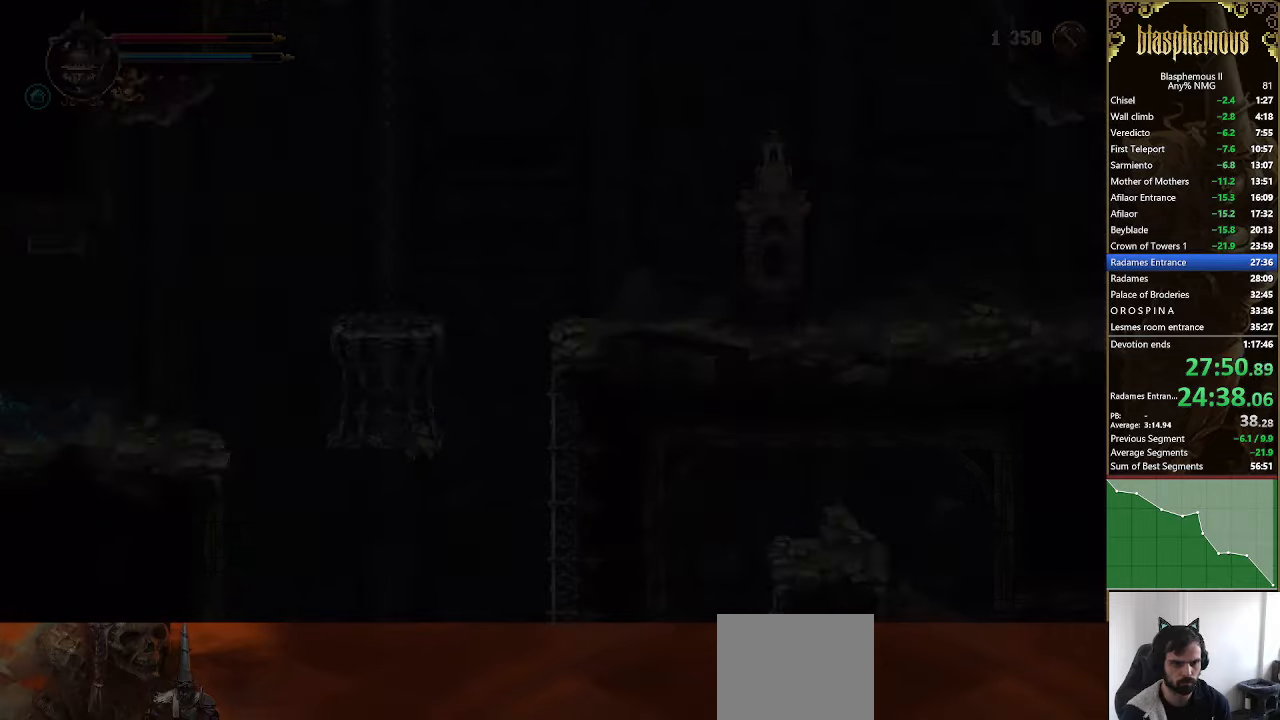
{"buttons": ["DPAD_LEFT"], "left_stick": "center", "right_stick": "center", "events": []}
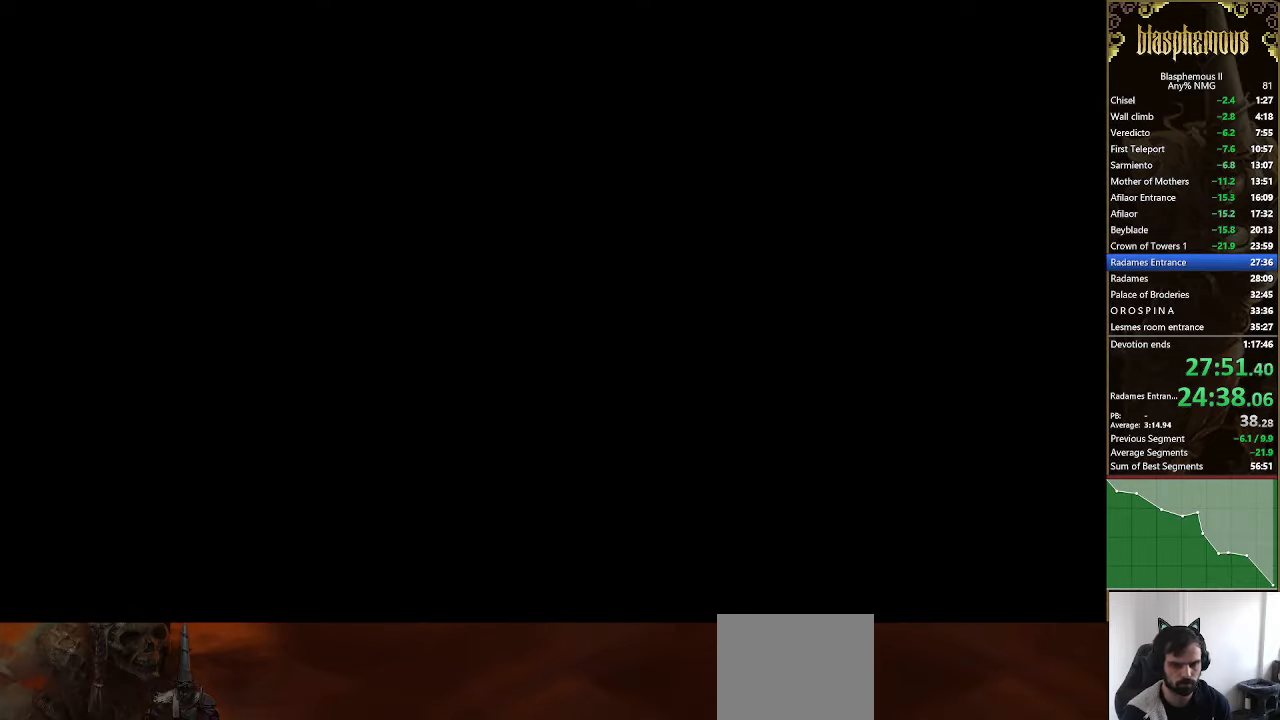
{"buttons": ["DPAD_LEFT"], "left_stick": "center", "right_stick": "center", "events": []}
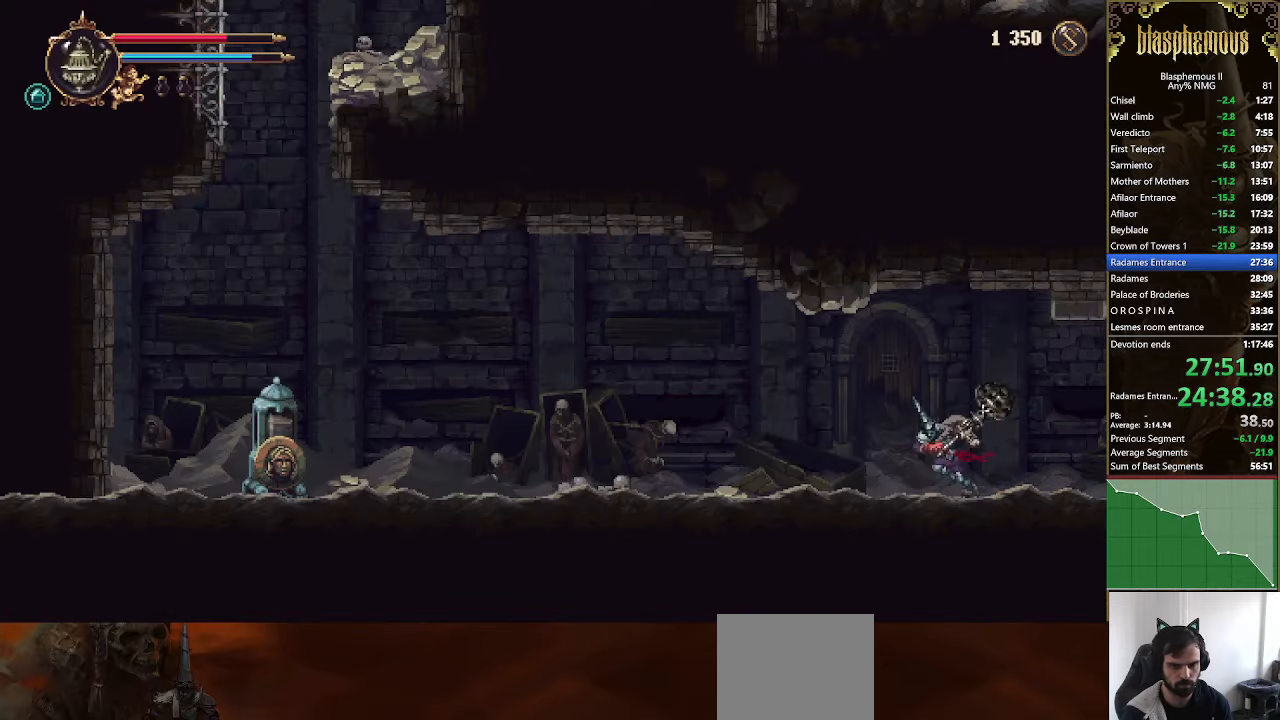
{"buttons": ["DPAD_LEFT"], "left_stick": "center", "right_stick": "center", "events": [[200, "R2", "down"], [400, "R2", "up"]]}
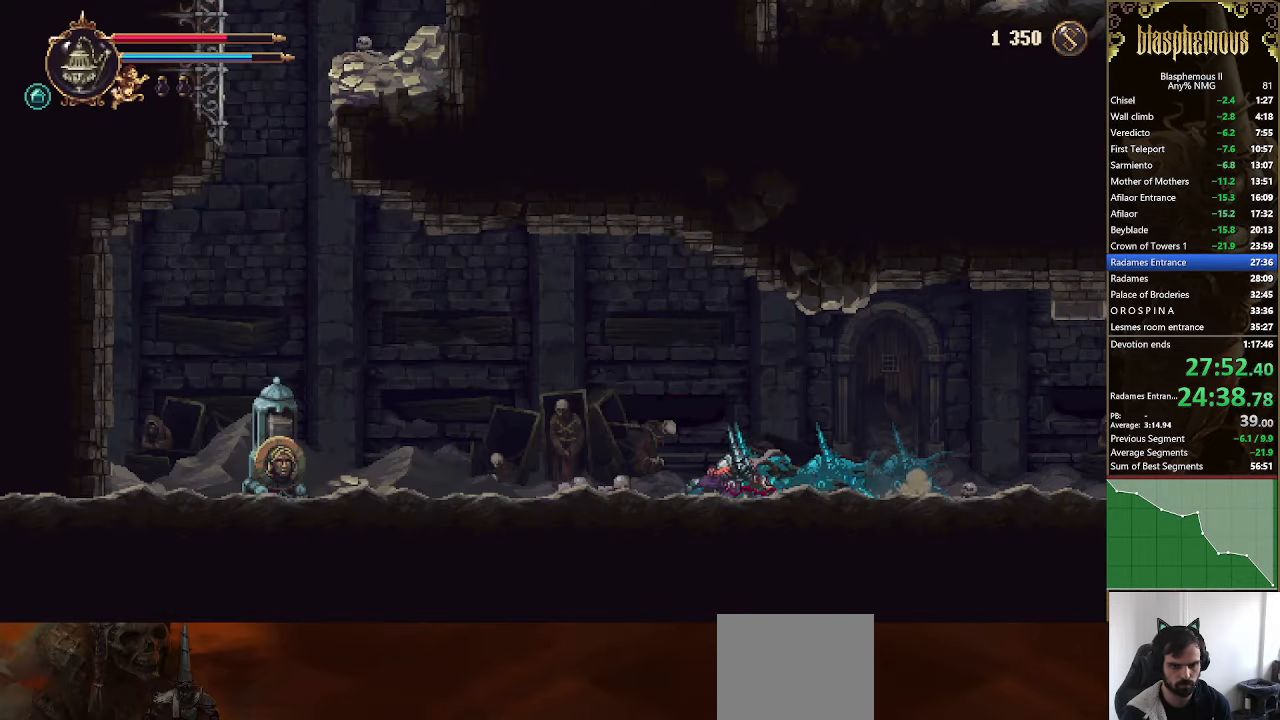
{"buttons": ["SQUARE", "DPAD_LEFT"], "left_stick": "center", "right_stick": "center", "events": [[67, "CROSS", "down"], [167, "CROSS", "up"], [300, "SQUARE", "down"], [433, "SQUARE", "up"], [500, "SQUARE", "down"]]}
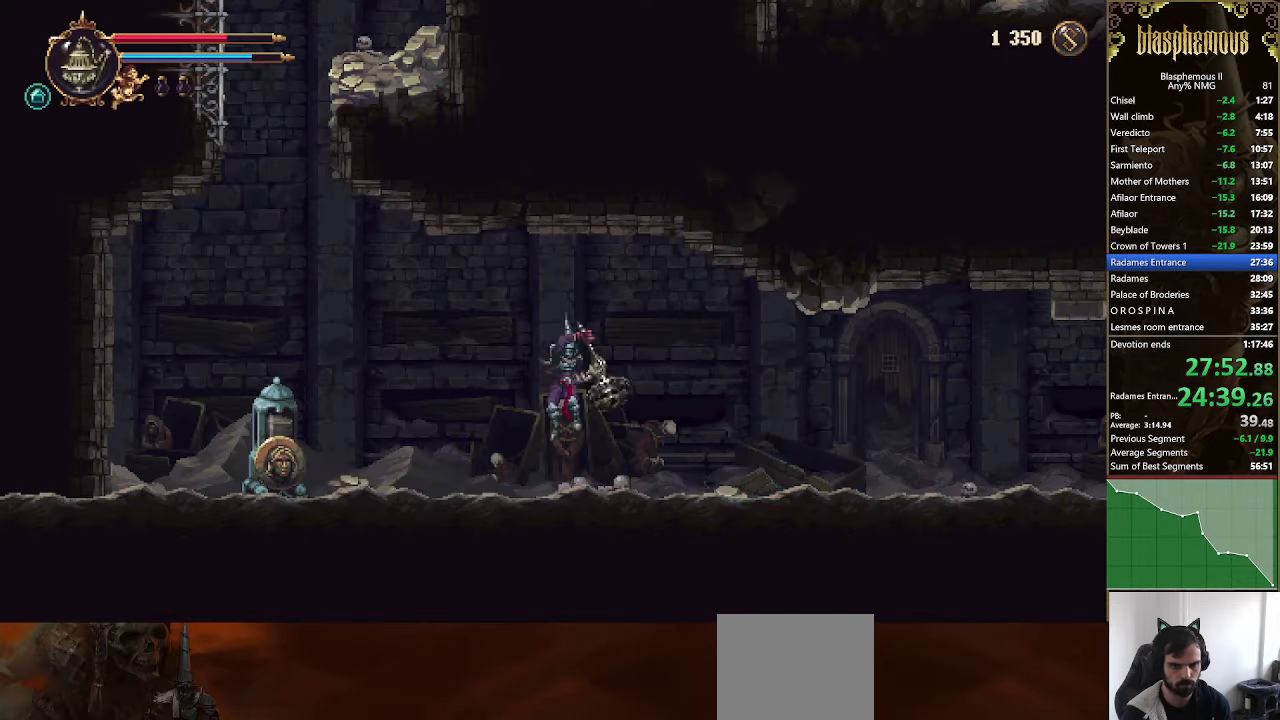
{"buttons": ["DPAD_LEFT"], "left_stick": "center", "right_stick": "center", "events": [[133, "SQUARE", "up"], [200, "SQUARE", "down"], [367, "SQUARE", "up"]]}
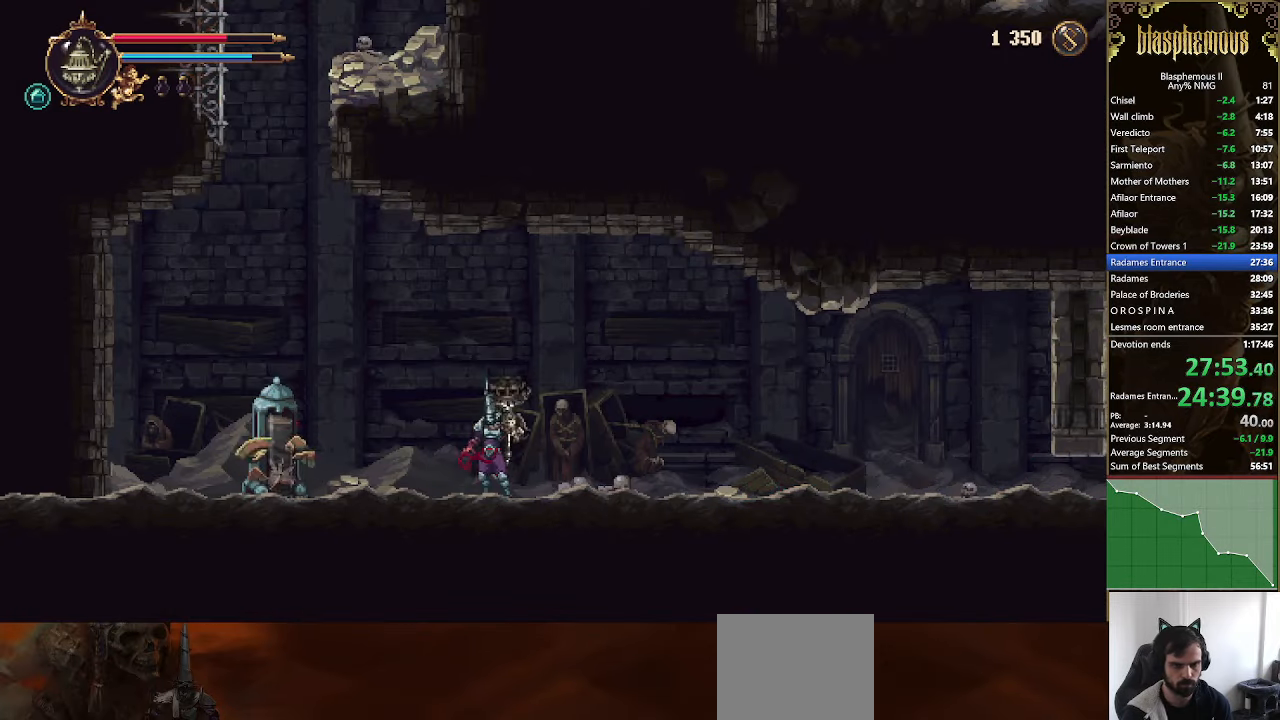
{"buttons": [], "left_stick": "center", "right_stick": "center", "events": [[300, "DPAD_LEFT", "up"]]}
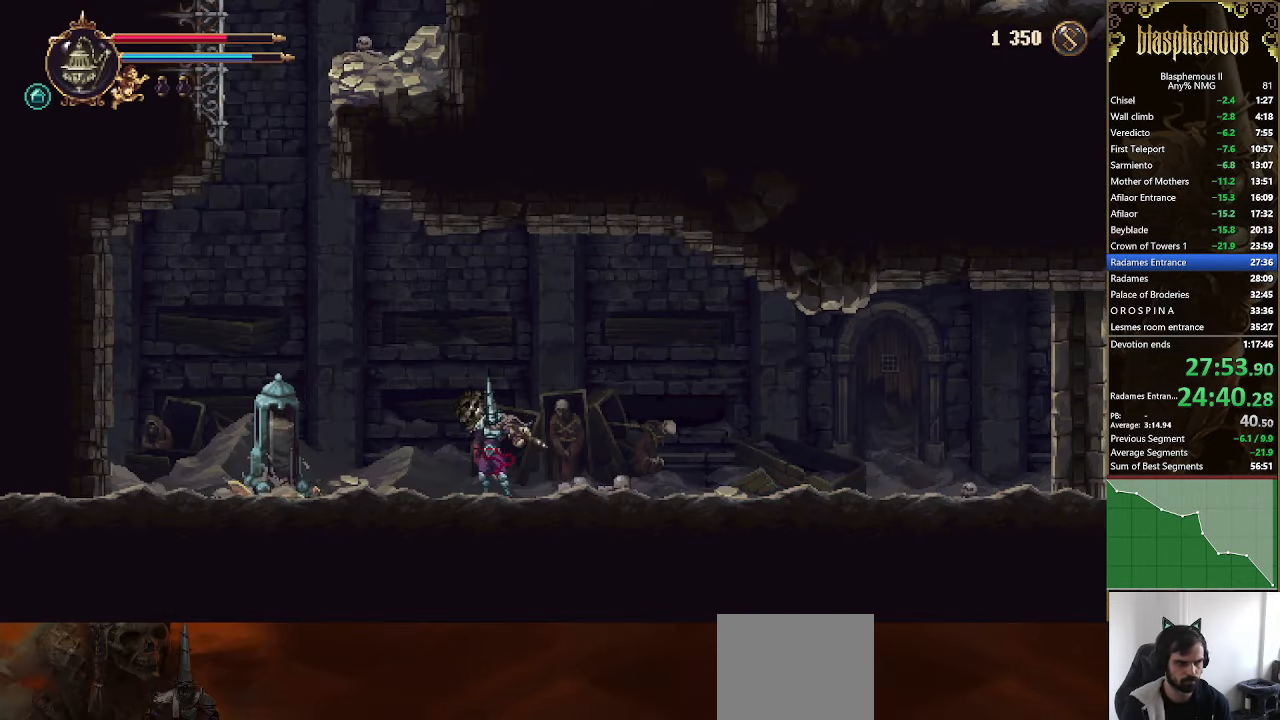
{"buttons": [], "left_stick": "center", "right_stick": "center", "events": []}
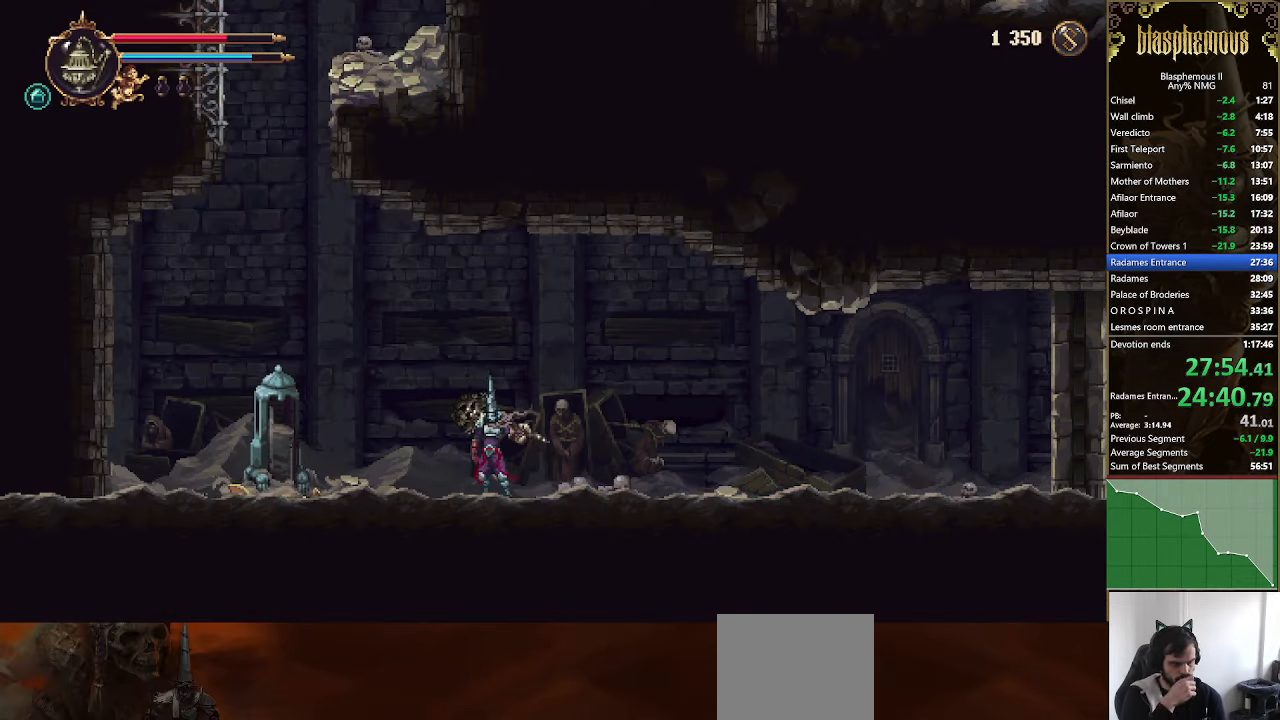
{"buttons": [], "left_stick": "center", "right_stick": "center", "events": []}
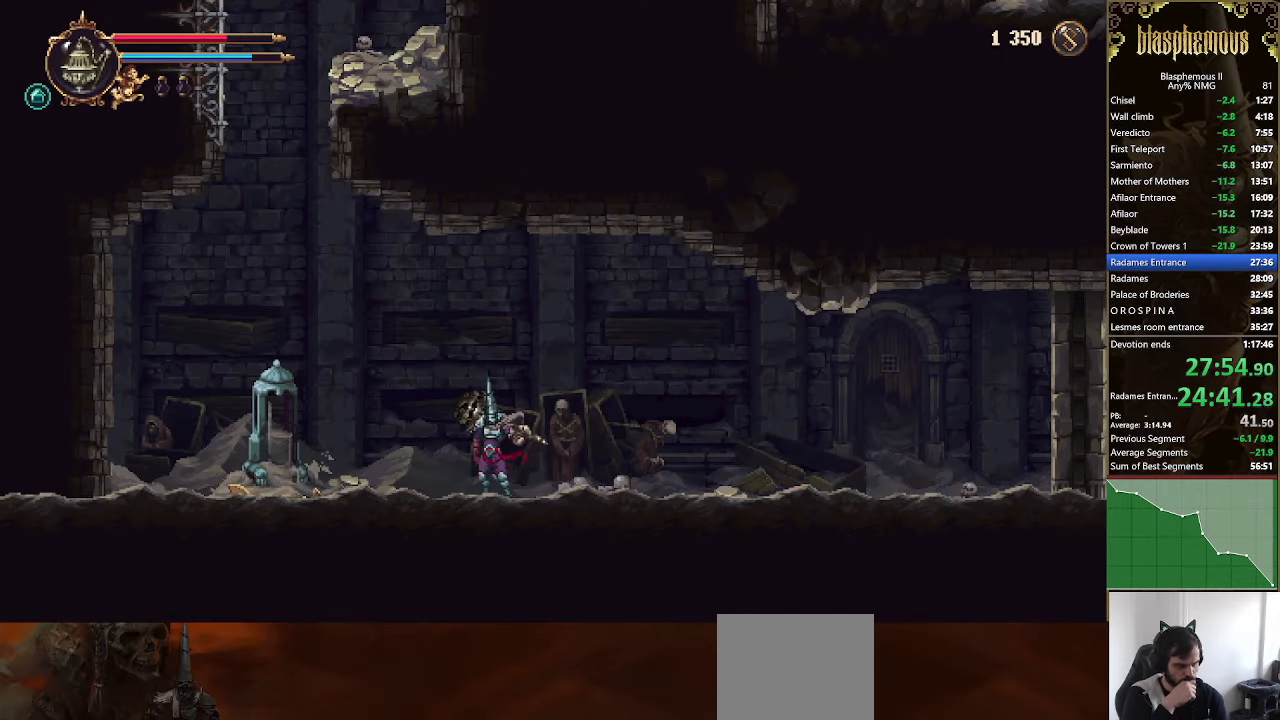
{"buttons": [], "left_stick": "center", "right_stick": "center", "events": []}
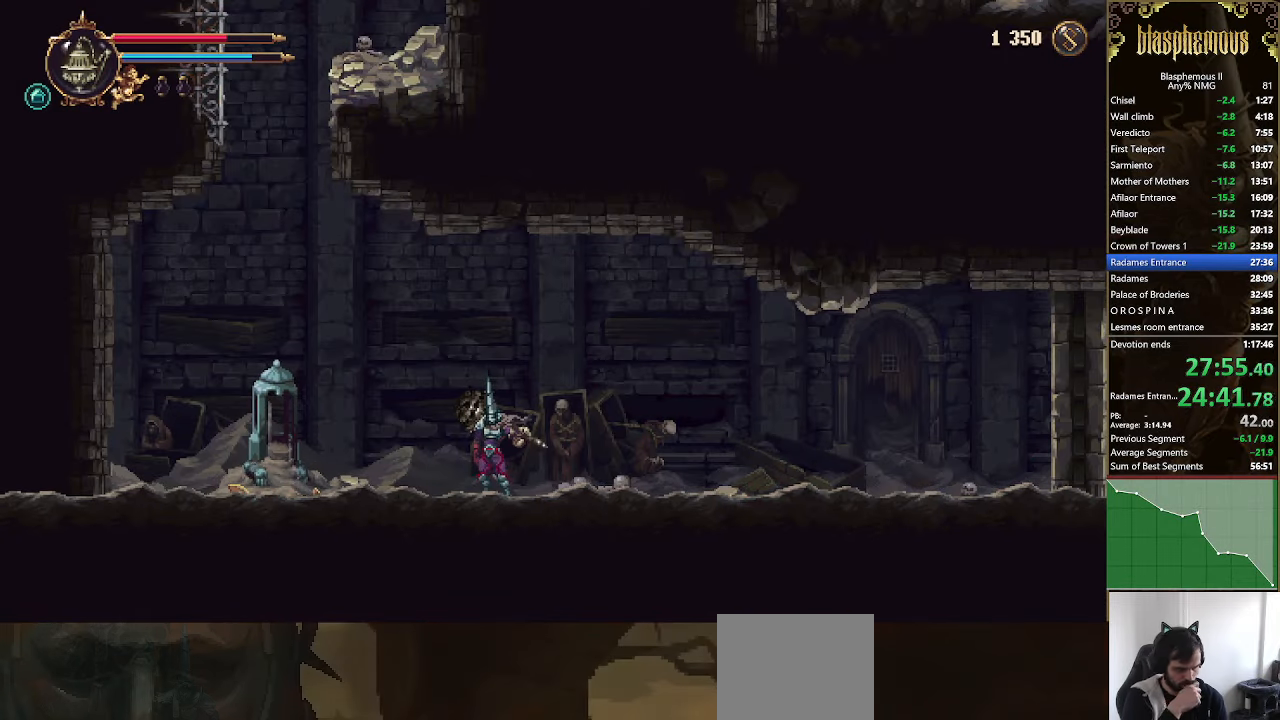
{"buttons": [], "left_stick": "center", "right_stick": "center", "events": []}
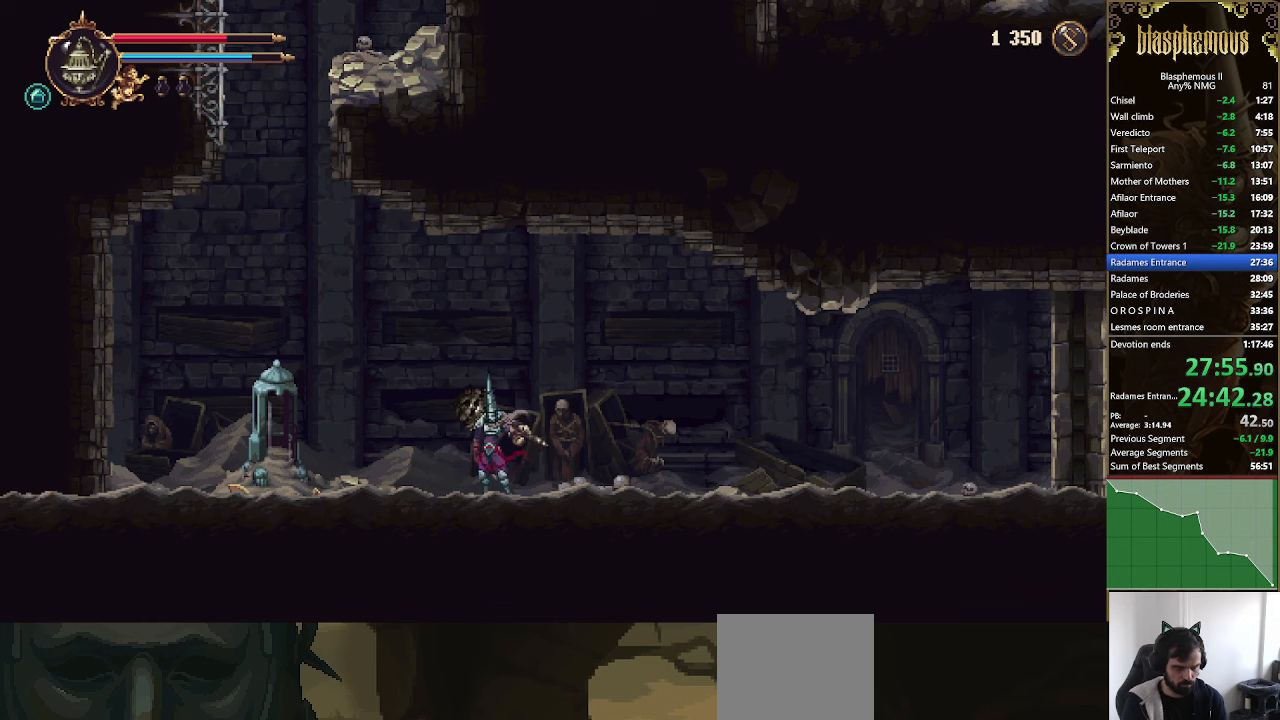
{"buttons": ["DPAD_LEFT"], "left_stick": "center", "right_stick": "center", "events": [[266, "DPAD_LEFT", "down"]]}
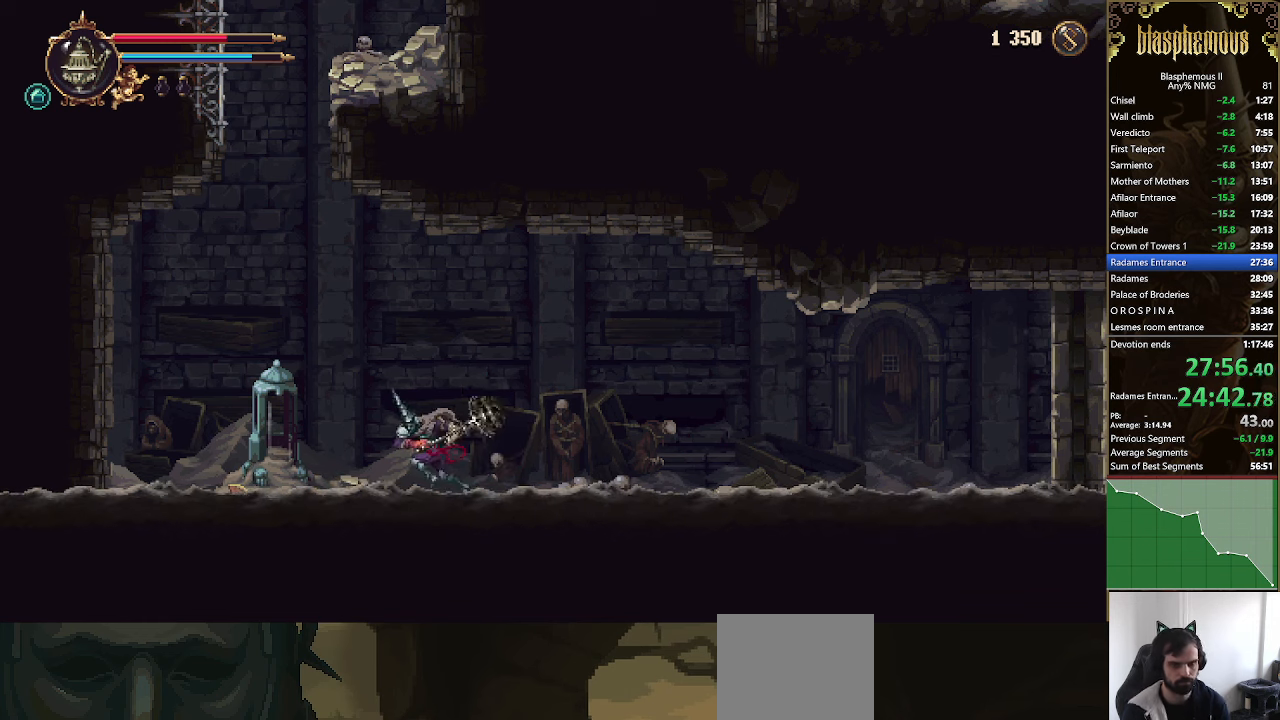
{"buttons": [], "left_stick": "center", "right_stick": "center", "events": [[366, "DPAD_LEFT", "up"]]}
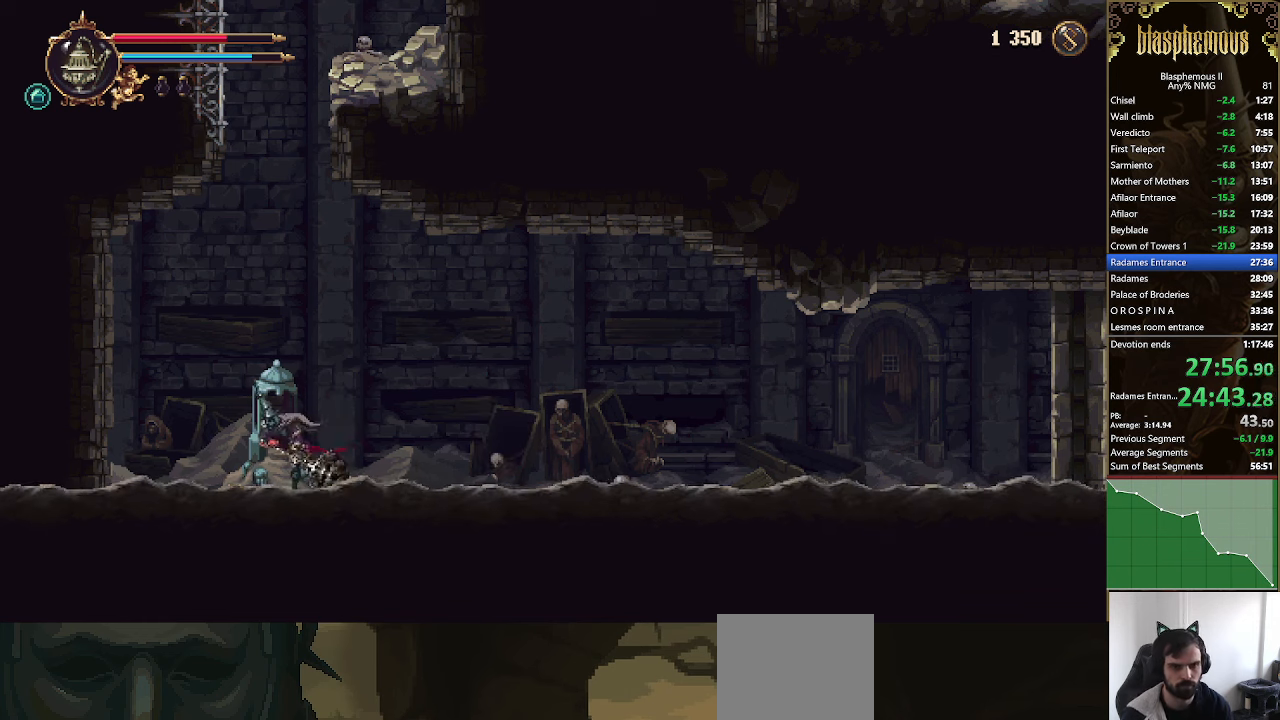
{"buttons": [], "left_stick": "center", "right_stick": "center", "events": [[100, "DPAD_RIGHT", "down"], [166, "DPAD_RIGHT", "up"]]}
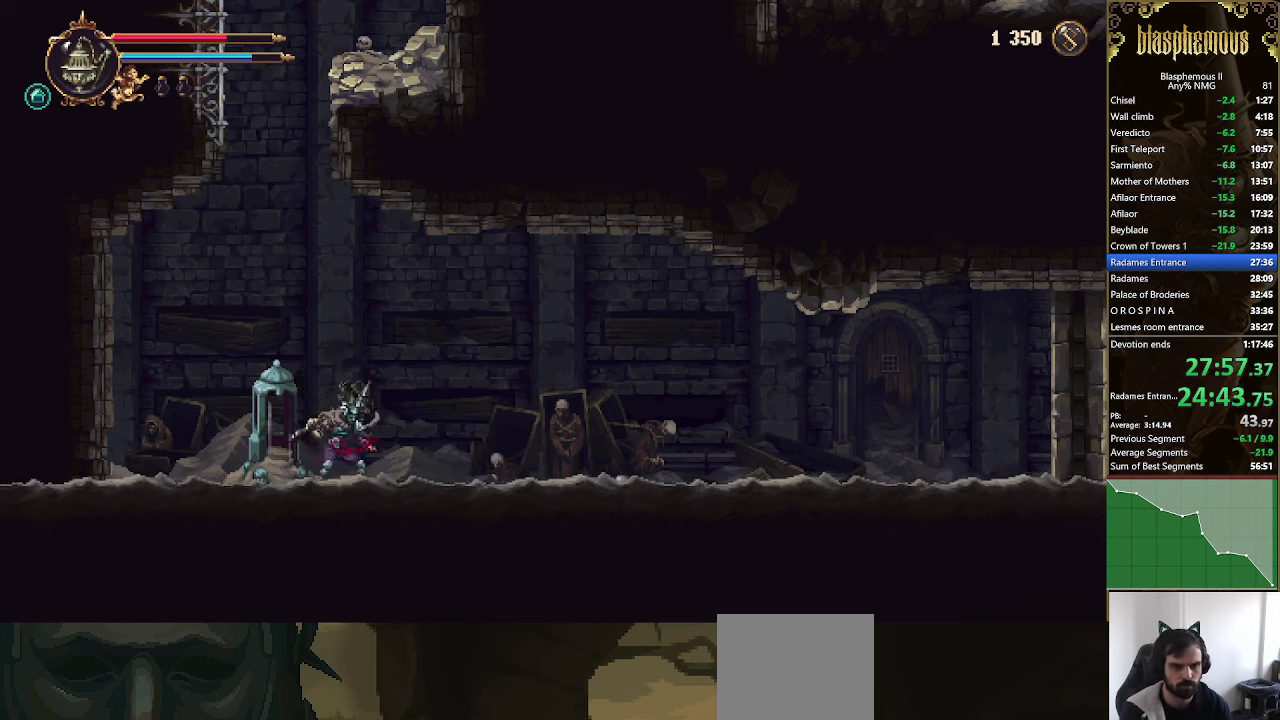
{"buttons": [], "left_stick": "center", "right_stick": "center", "events": [[33, "DPAD_LEFT", "down"], [133, "DPAD_LEFT", "up"]]}
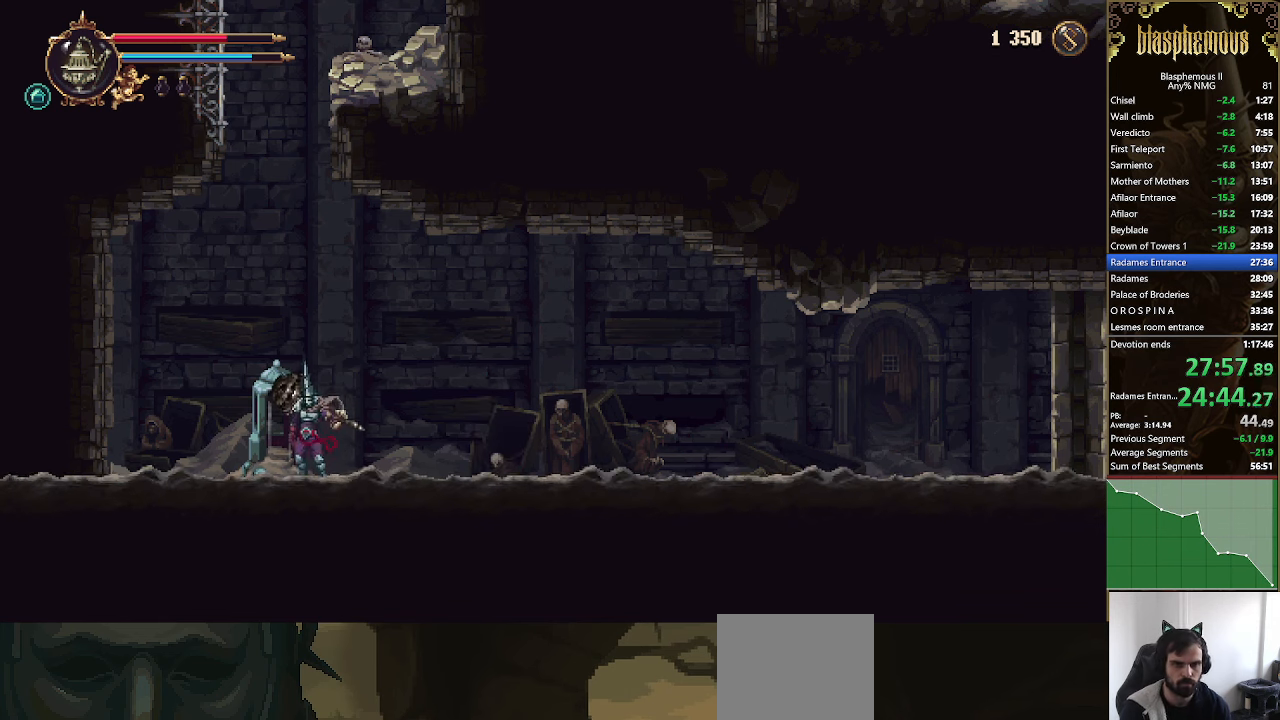
{"buttons": [], "left_stick": "center", "right_stick": "center", "events": []}
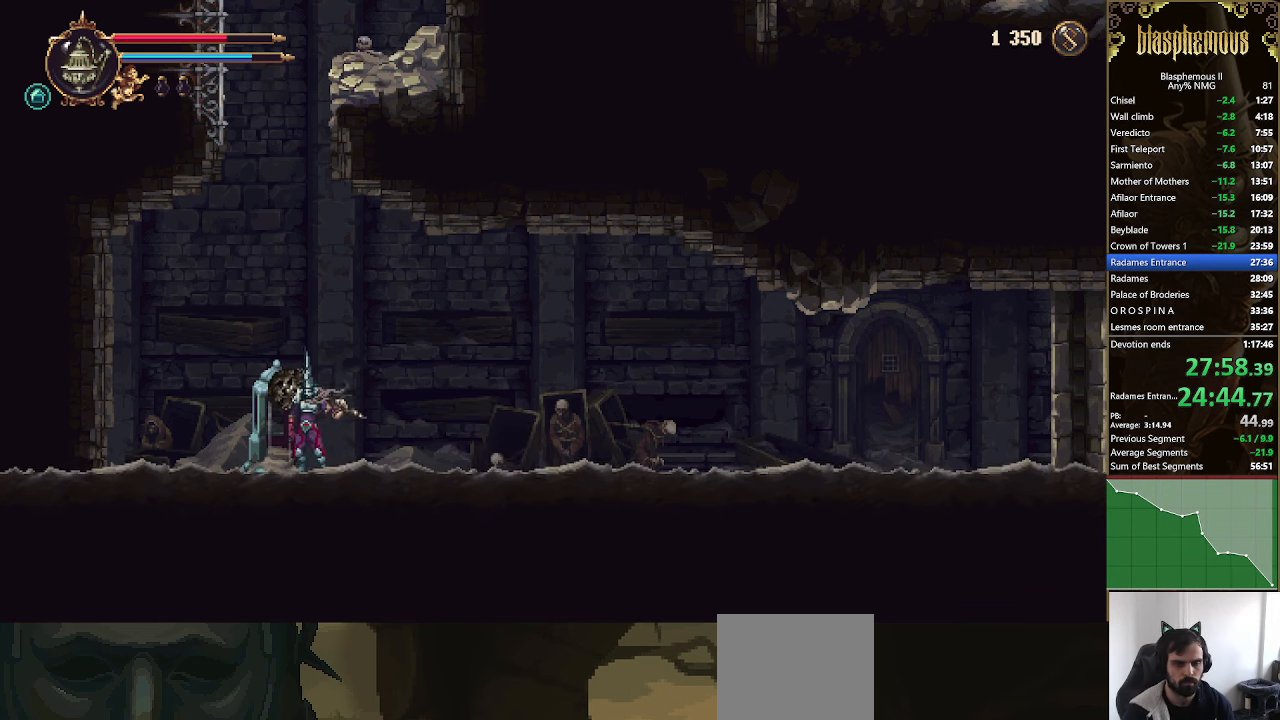
{"buttons": [], "left_stick": "center", "right_stick": "center", "events": [[166, "DPAD_LEFT", "down"], [300, "DPAD_LEFT", "up"]]}
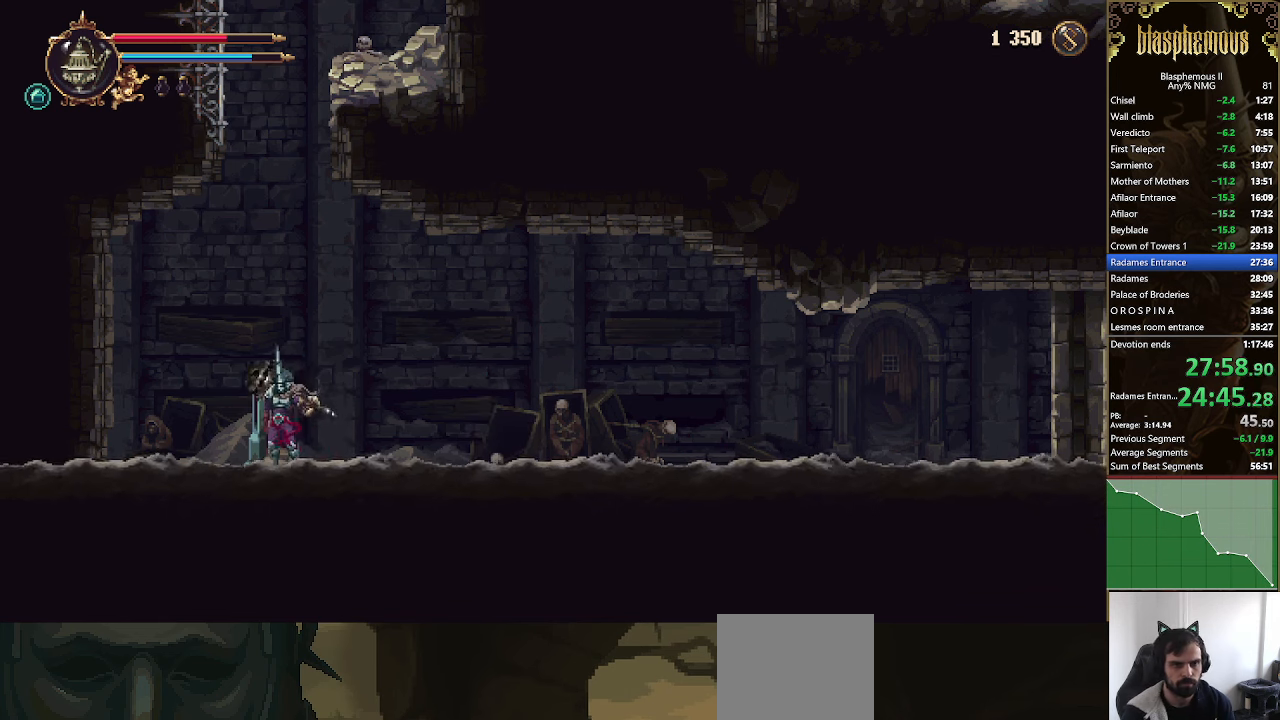
{"buttons": [], "left_stick": "center", "right_stick": "center", "events": [[33, "DPAD_RIGHT", "down"], [100, "DPAD_RIGHT", "up"], [300, "DPAD_LEFT", "down"], [333, "DPAD_LEFT", "up"]]}
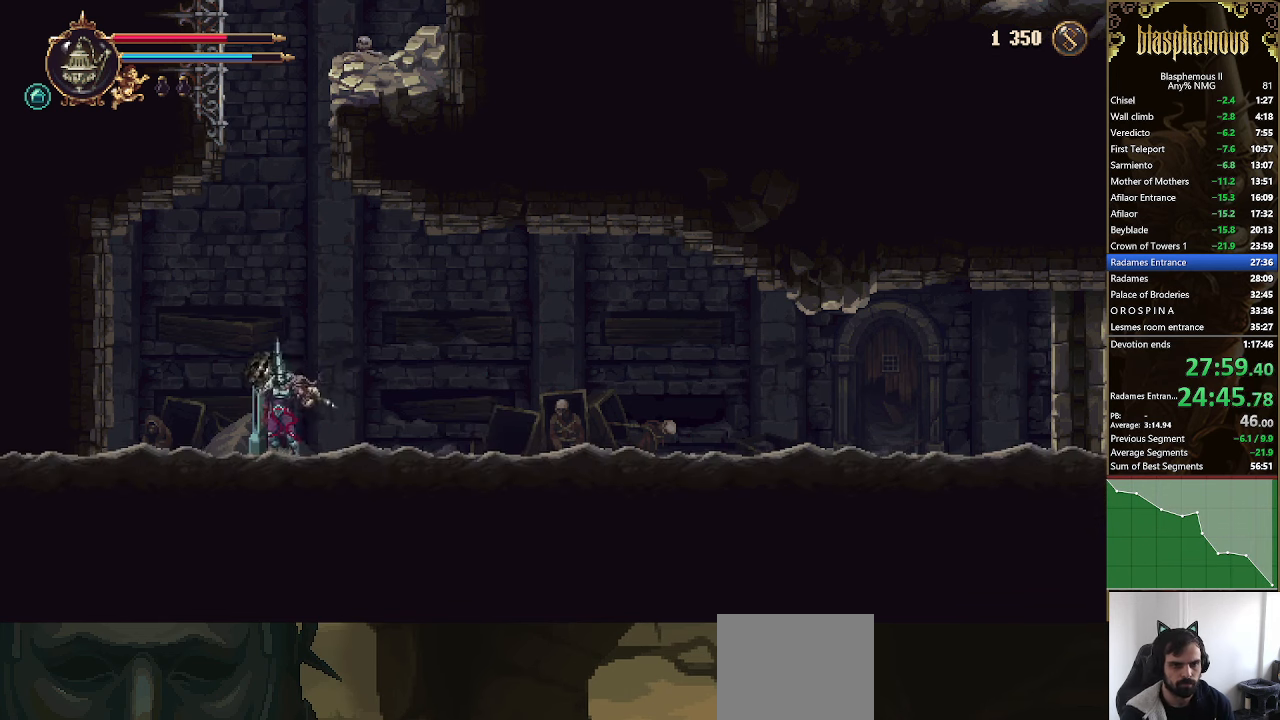
{"buttons": ["DPAD_RIGHT"], "left_stick": "center", "right_stick": "center", "events": [[33, "DPAD_RIGHT", "down"], [133, "DPAD_RIGHT", "up"], [266, "DPAD_LEFT", "down"], [366, "DPAD_LEFT", "up"], [433, "DPAD_RIGHT", "down"]]}
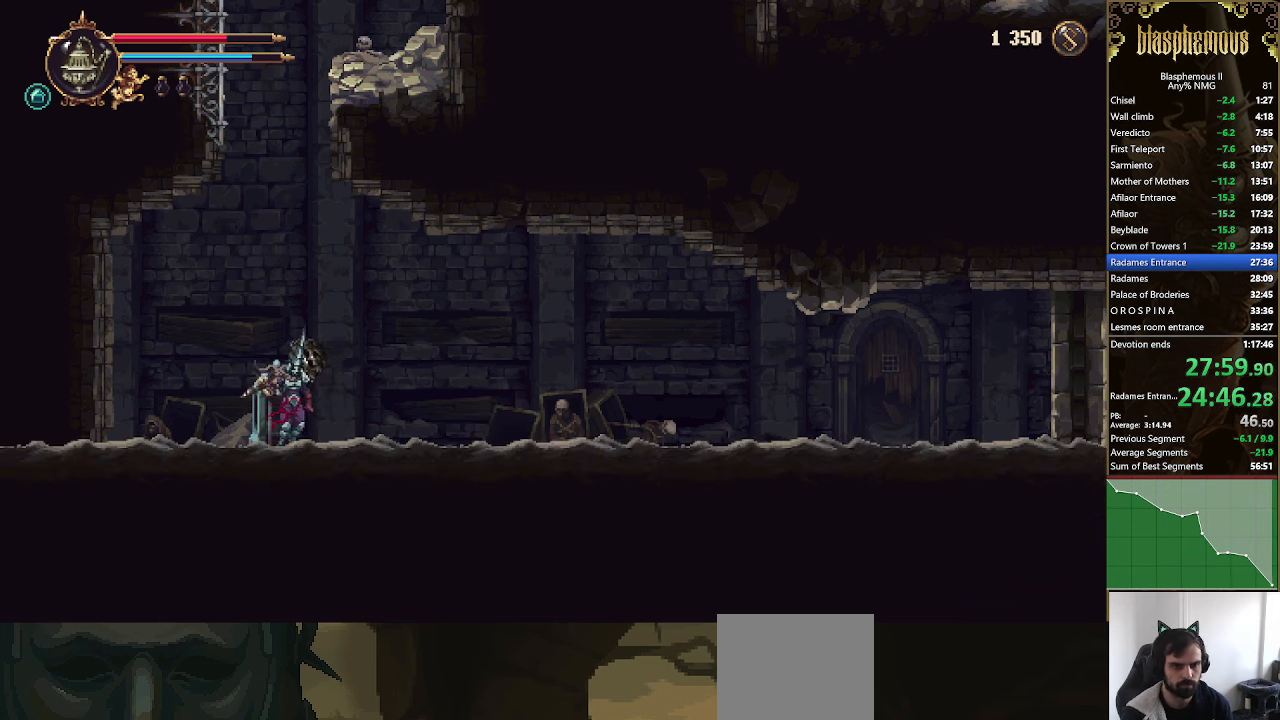
{"buttons": [], "left_stick": "center", "right_stick": "center", "events": [[33, "DPAD_RIGHT", "up"], [100, "DPAD_LEFT", "down"], [200, "DPAD_LEFT", "up"], [233, "DPAD_RIGHT", "down"], [333, "DPAD_RIGHT", "up"], [400, "DPAD_LEFT", "down"], [500, "DPAD_LEFT", "up"]]}
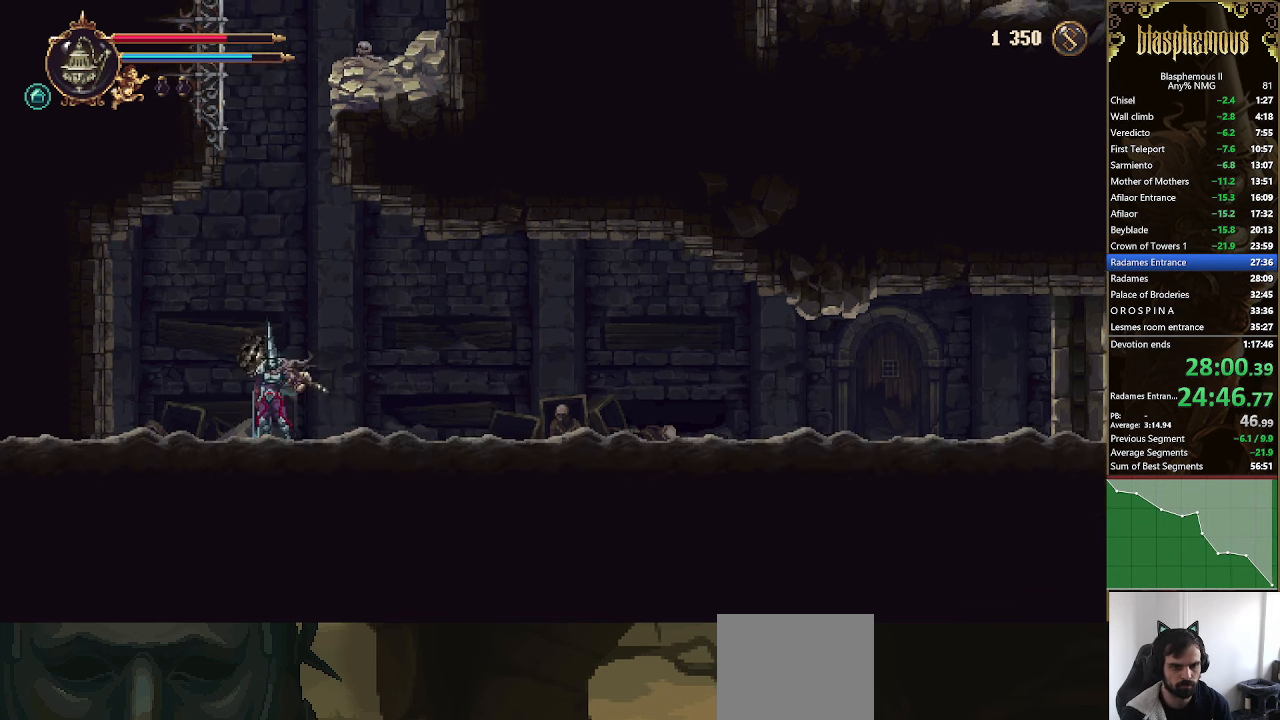
{"buttons": [], "left_stick": "center", "right_stick": "center", "events": [[66, "DPAD_RIGHT", "down"], [133, "DPAD_RIGHT", "up"], [233, "DPAD_LEFT", "down"], [300, "DPAD_LEFT", "up"], [366, "DPAD_RIGHT", "down"], [433, "DPAD_RIGHT", "up"]]}
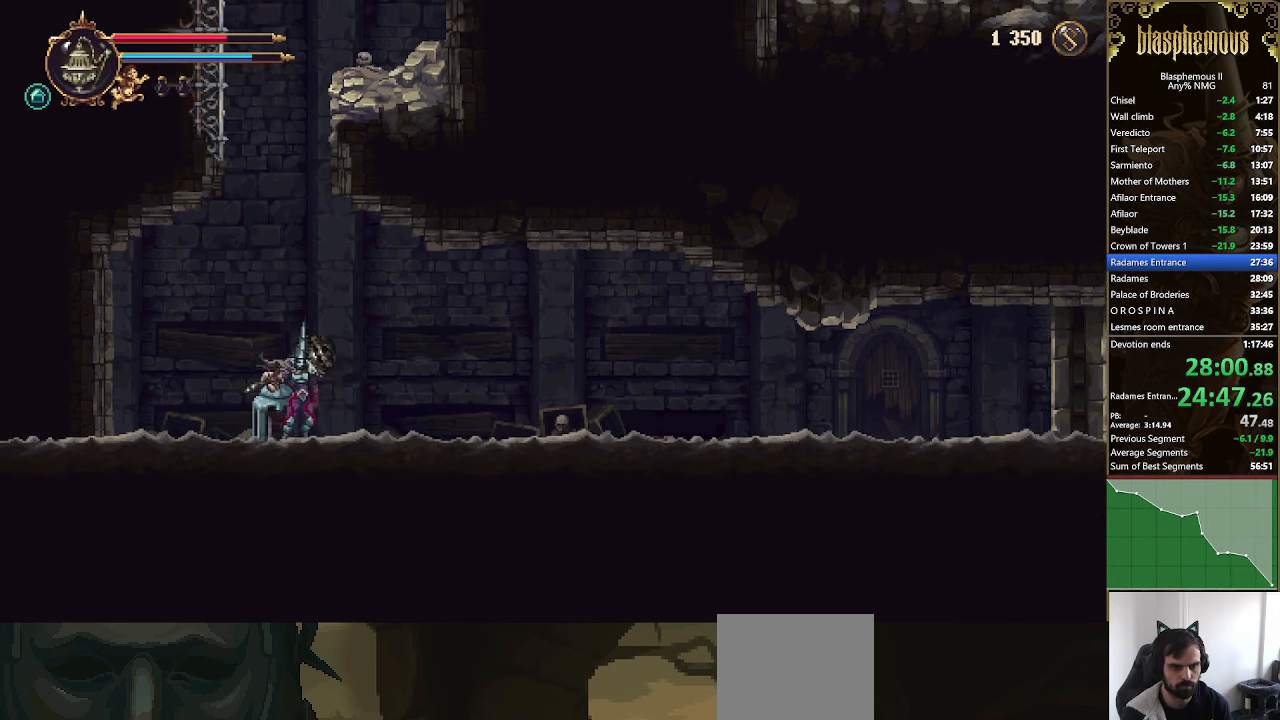
{"buttons": ["CROSS"], "left_stick": "center", "right_stick": "center", "events": [[66, "DPAD_LEFT", "down"], [133, "DPAD_LEFT", "up"], [334, "CROSS", "down"]]}